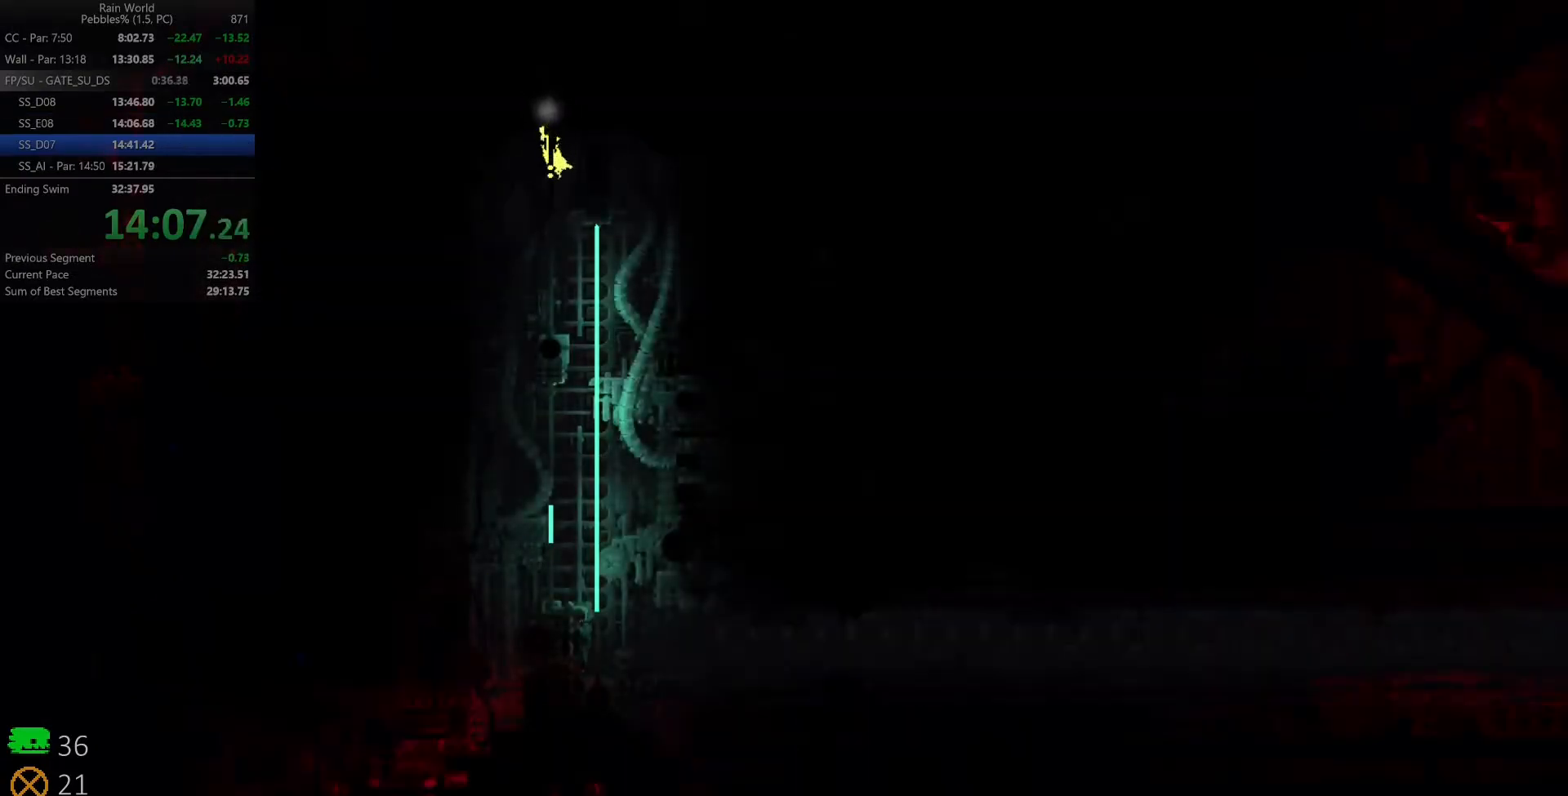
Gameplay with keyboard; each line is a JSON object with the keys held at the frame after it. "events" lists presses ("down") and releases ("up") of "down", "left", "right", "shift", "space", "up", "x" and "z" between this image and that frame as [ms after this image, input, new state], when the widget could be followed in between. No other keys are recorded. Mouse input is not recorded.
{"keys": ["down"], "events": []}
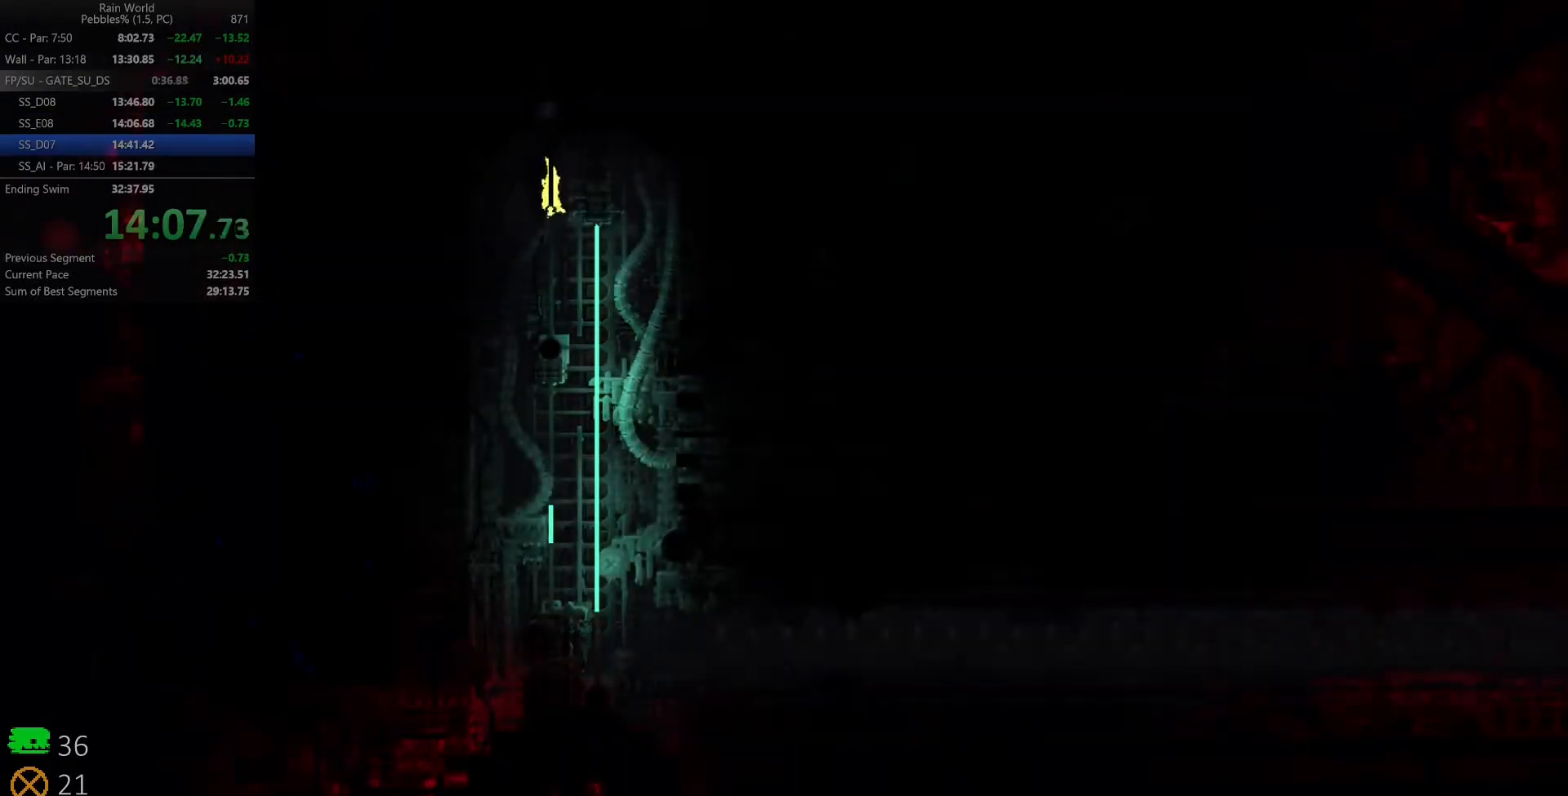
{"keys": ["right", "z"], "events": [[267, "right", "down"], [317, "down", "up"], [417, "z", "down"]]}
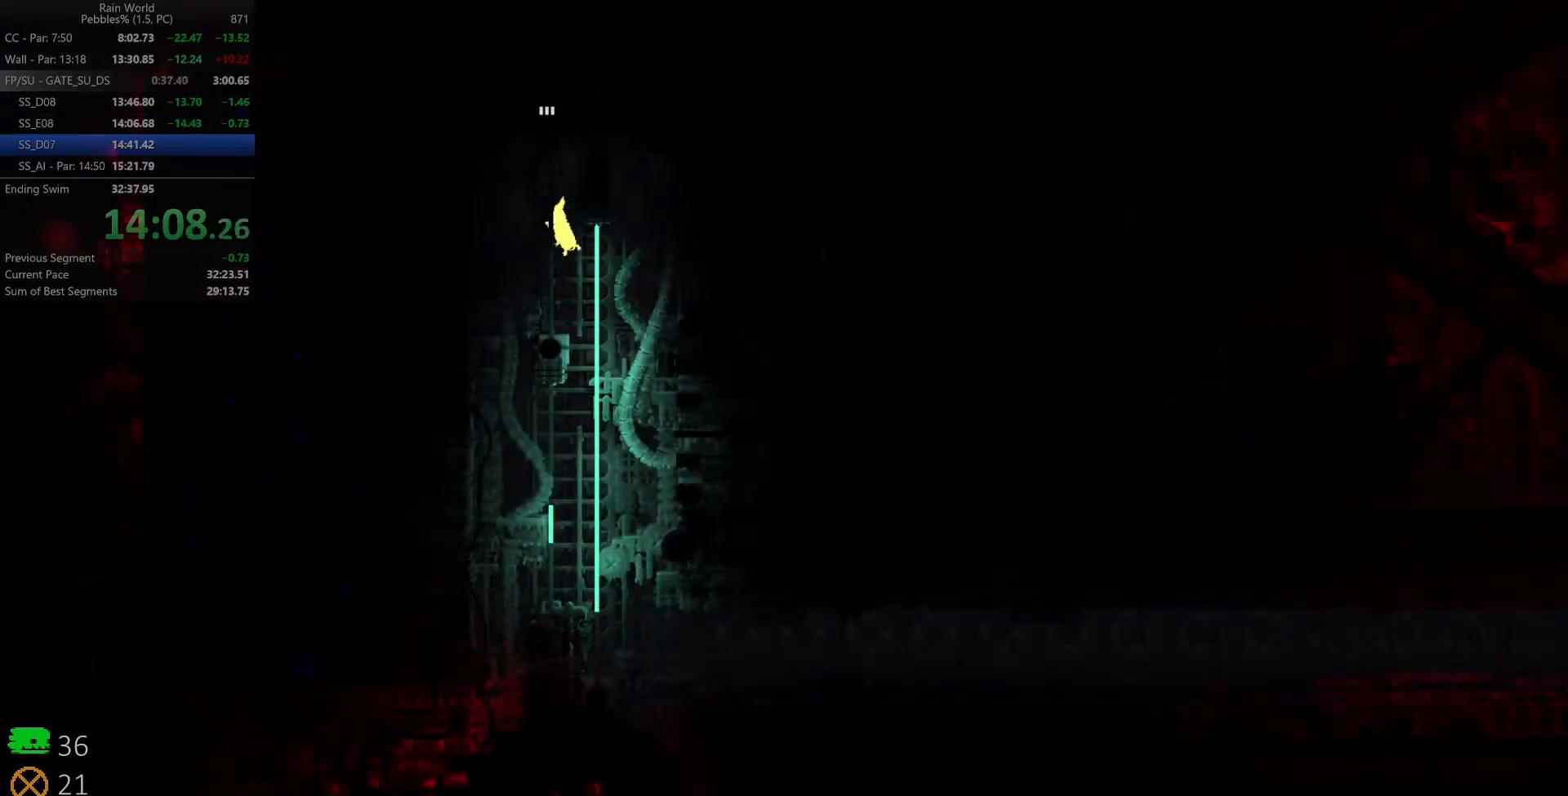
{"keys": ["down"], "events": [[17, "z", "up"], [133, "right", "up"], [317, "down", "down"]]}
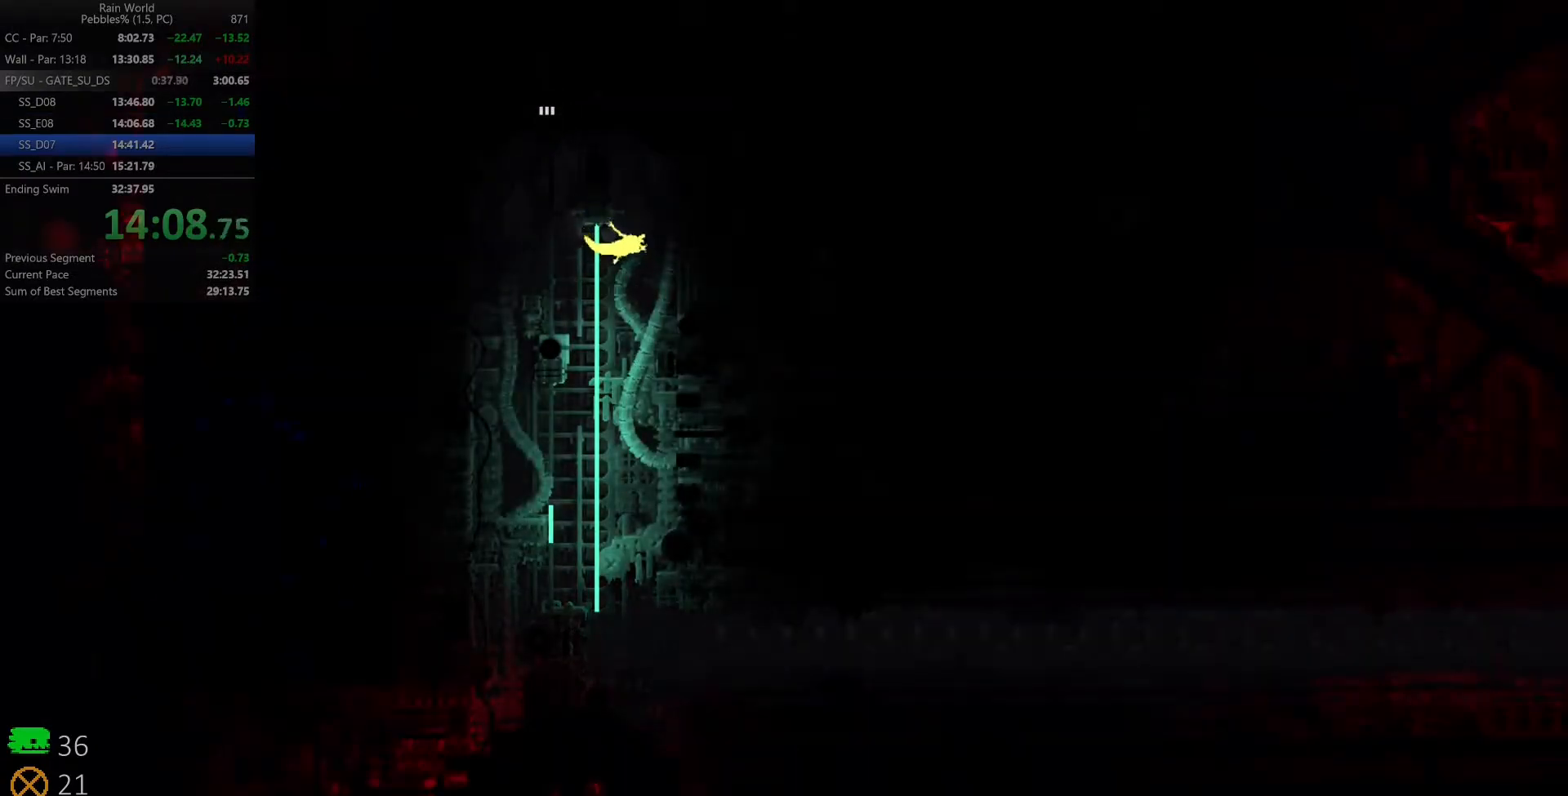
{"keys": ["down", "right", "z"], "events": [[83, "right", "down"], [450, "z", "down"]]}
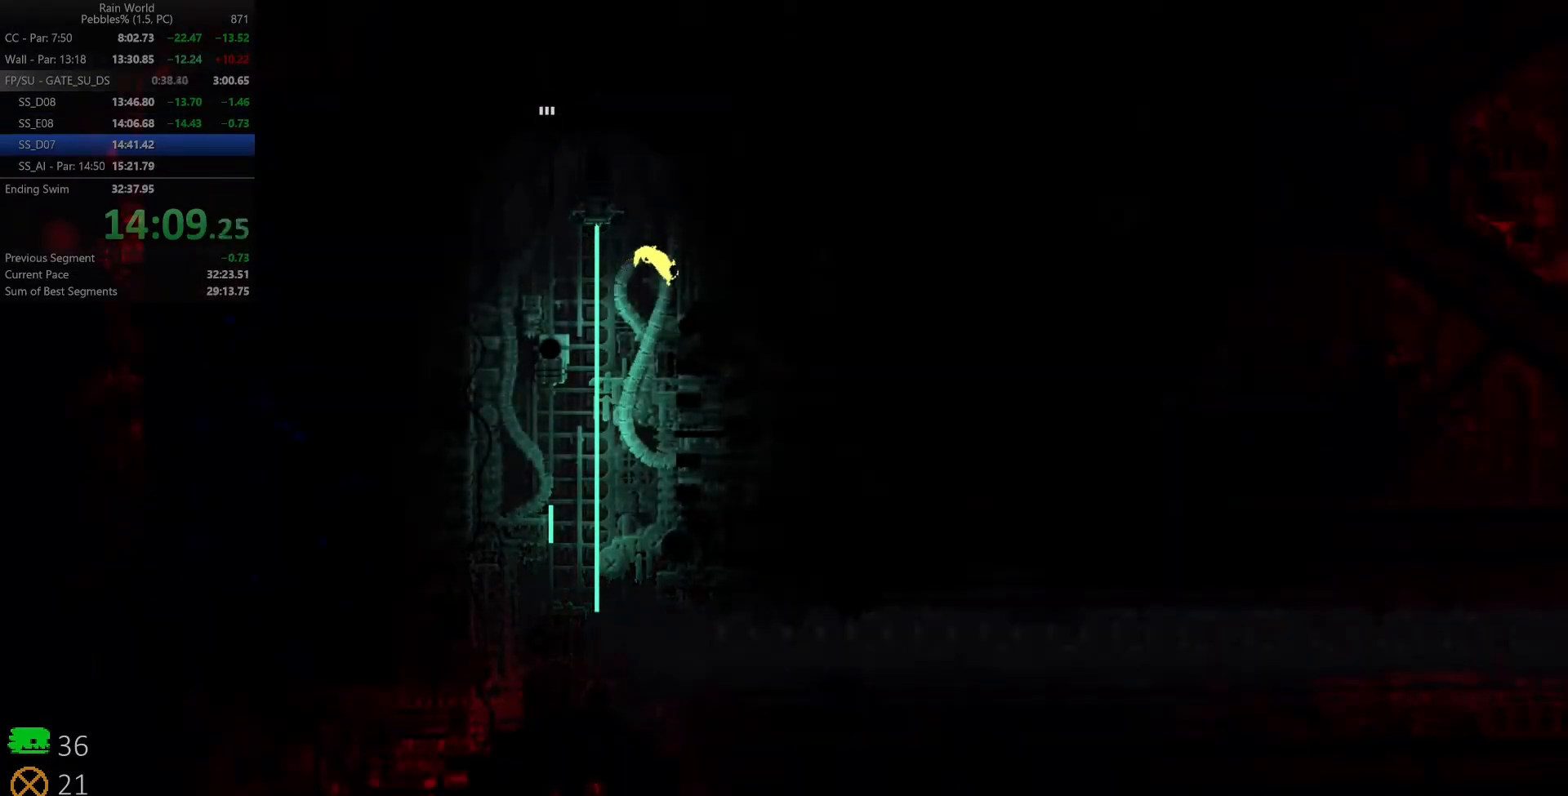
{"keys": ["down"], "events": [[33, "z", "up"], [100, "z", "down"], [150, "z", "up"], [167, "right", "up"]]}
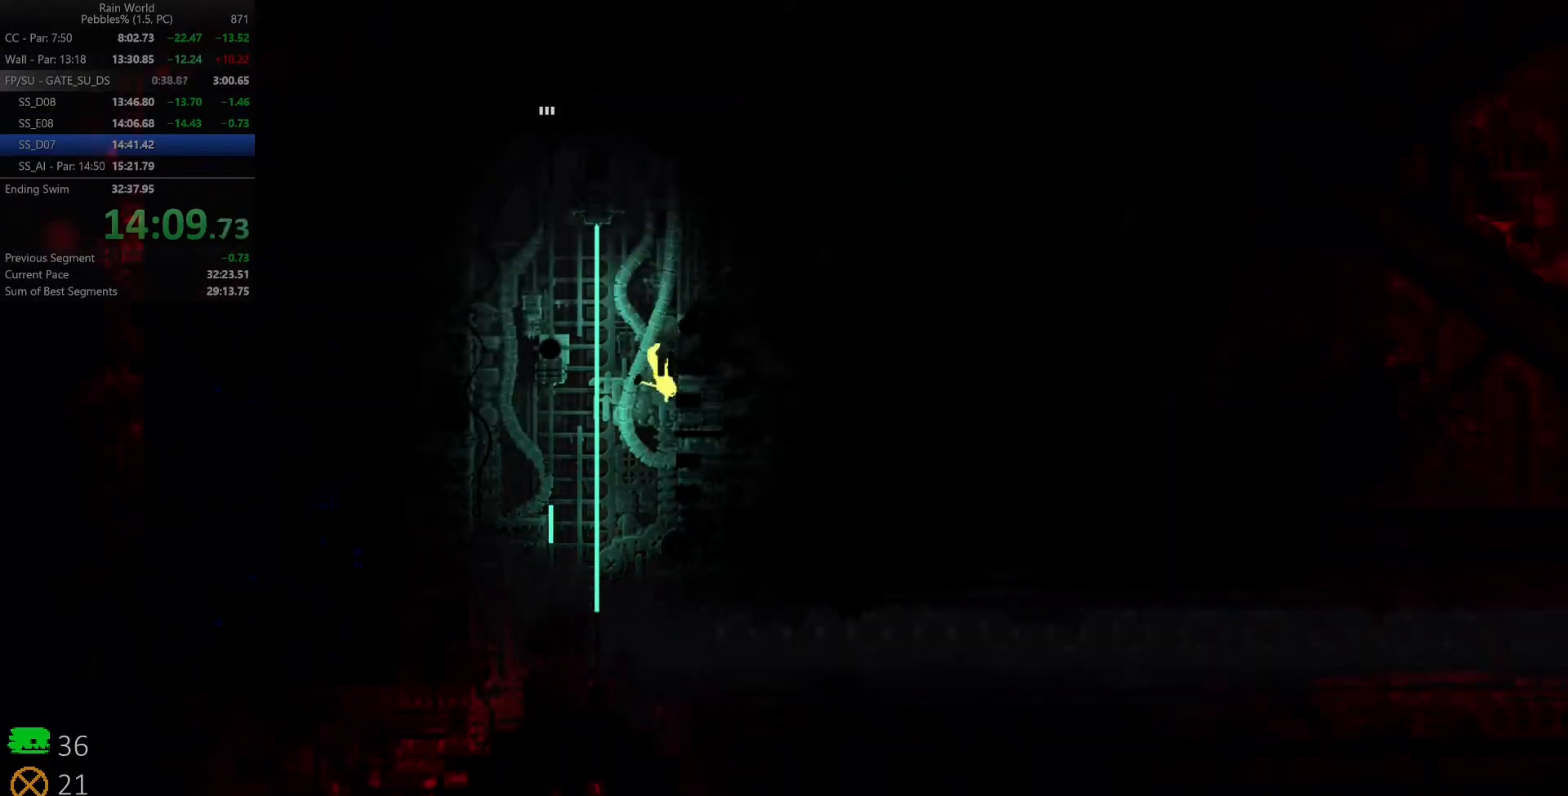
{"keys": ["down", "left"], "events": [[483, "left", "down"]]}
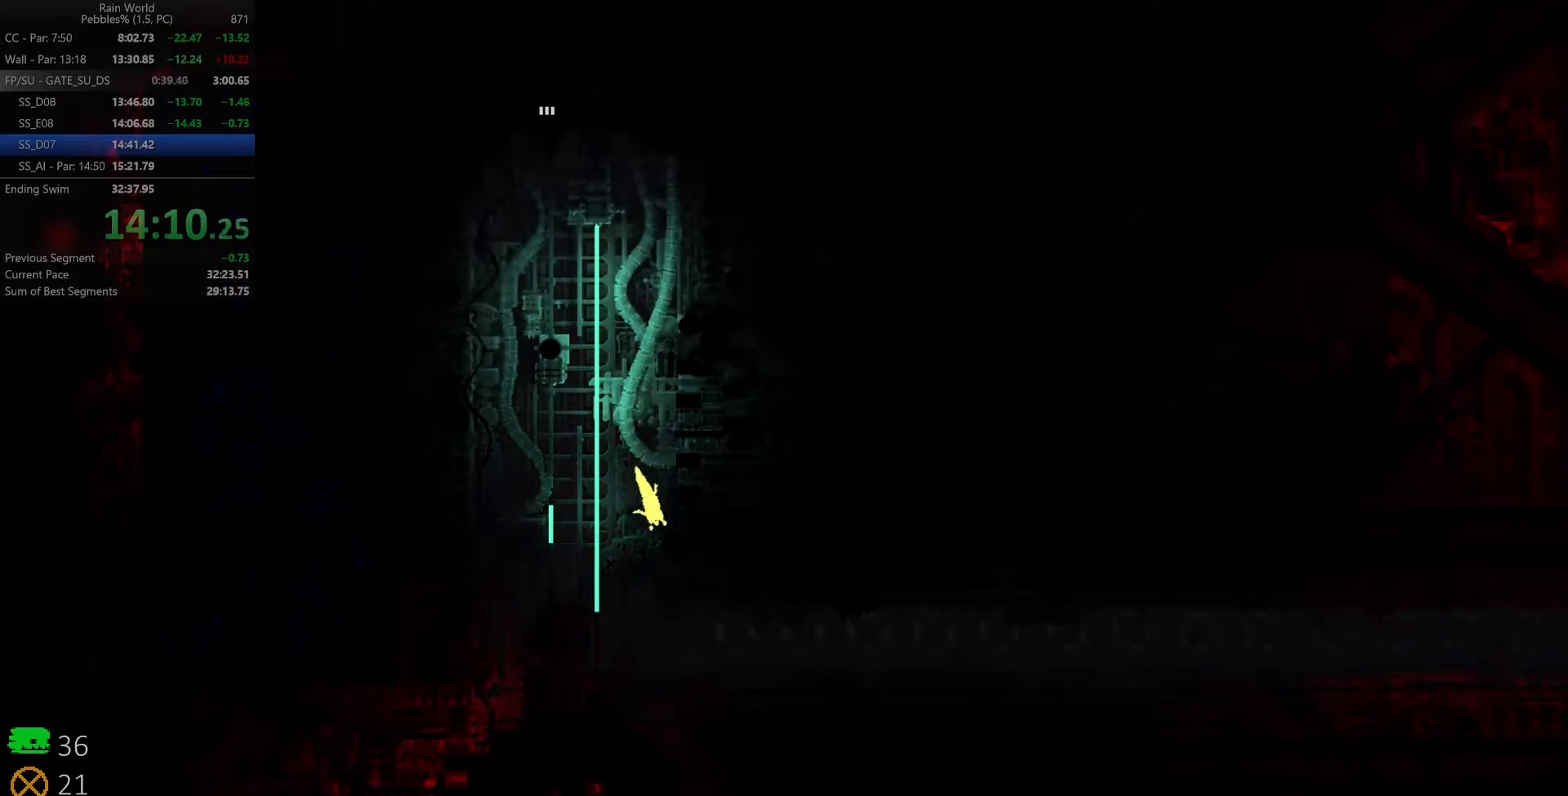
{"keys": ["left", "up"], "events": [[83, "down", "up"], [500, "up", "down"]]}
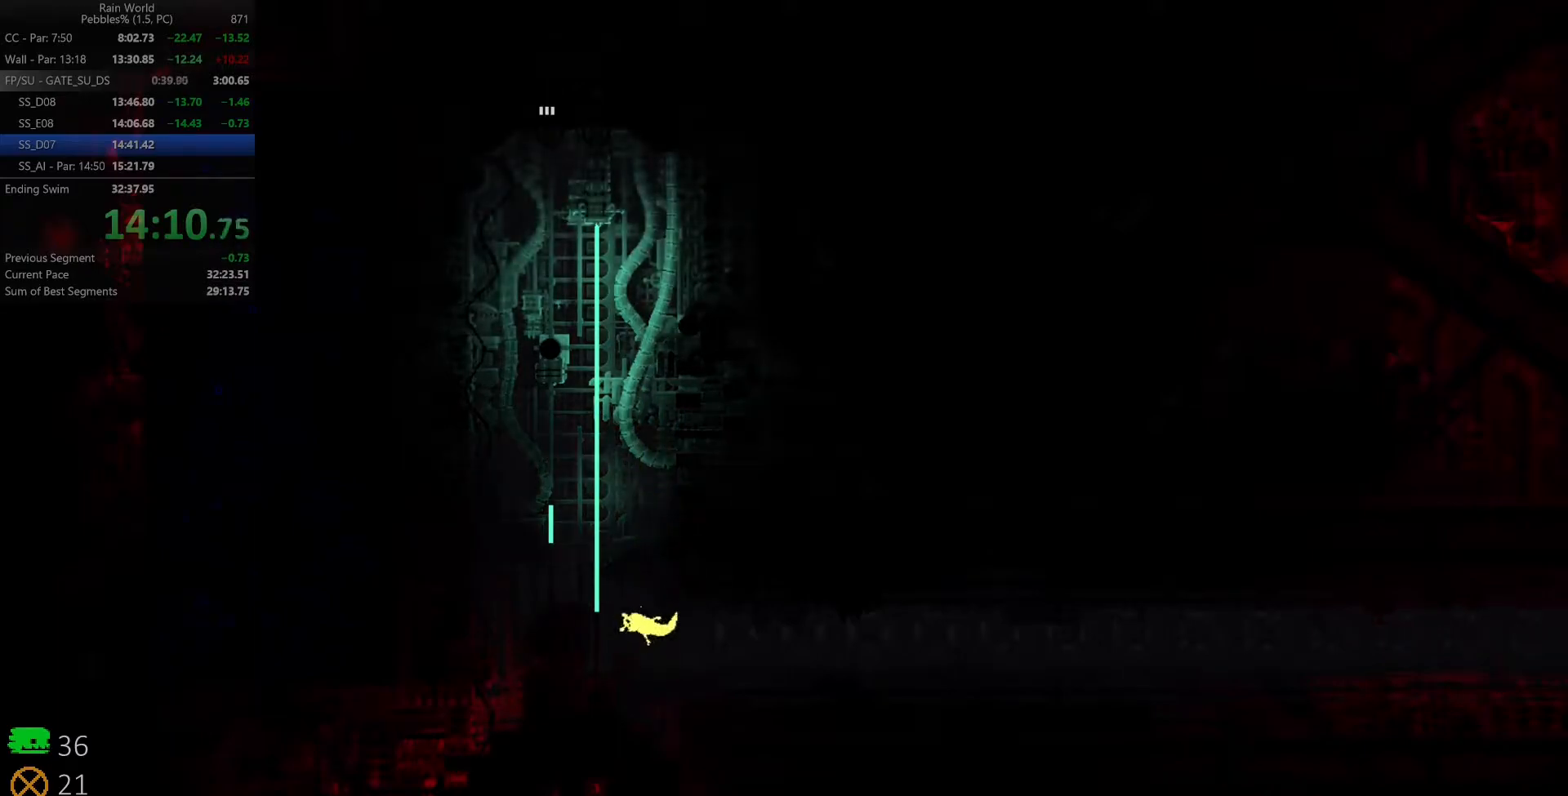
{"keys": ["left", "up"], "events": [[100, "x", "down"], [167, "x", "up"]]}
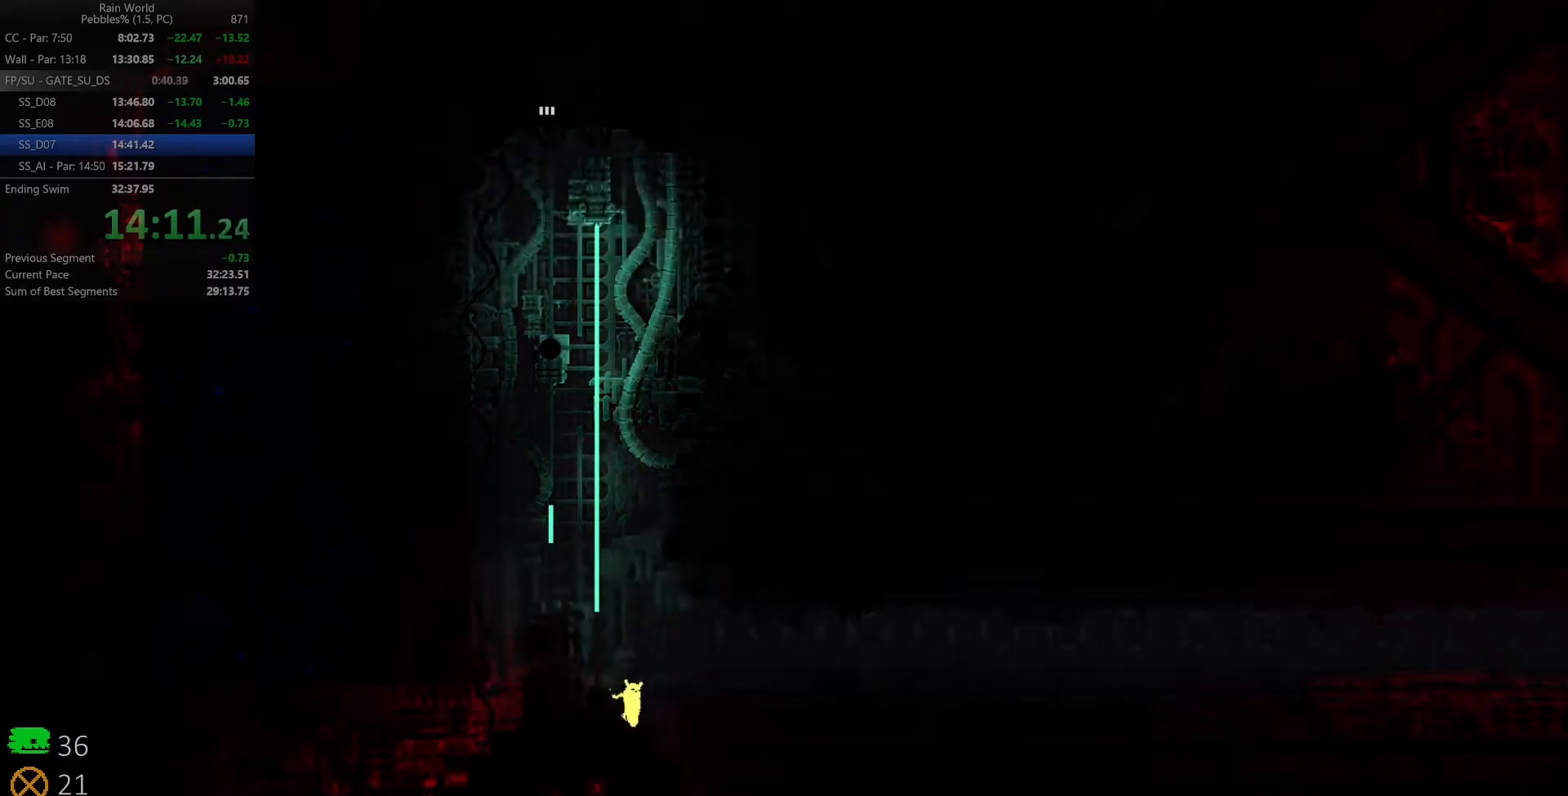
{"keys": ["left"], "events": [[117, "up", "up"], [183, "shift", "down"], [267, "down", "down"], [267, "shift", "up"], [350, "shift", "down"], [417, "shift", "up"], [450, "down", "up"]]}
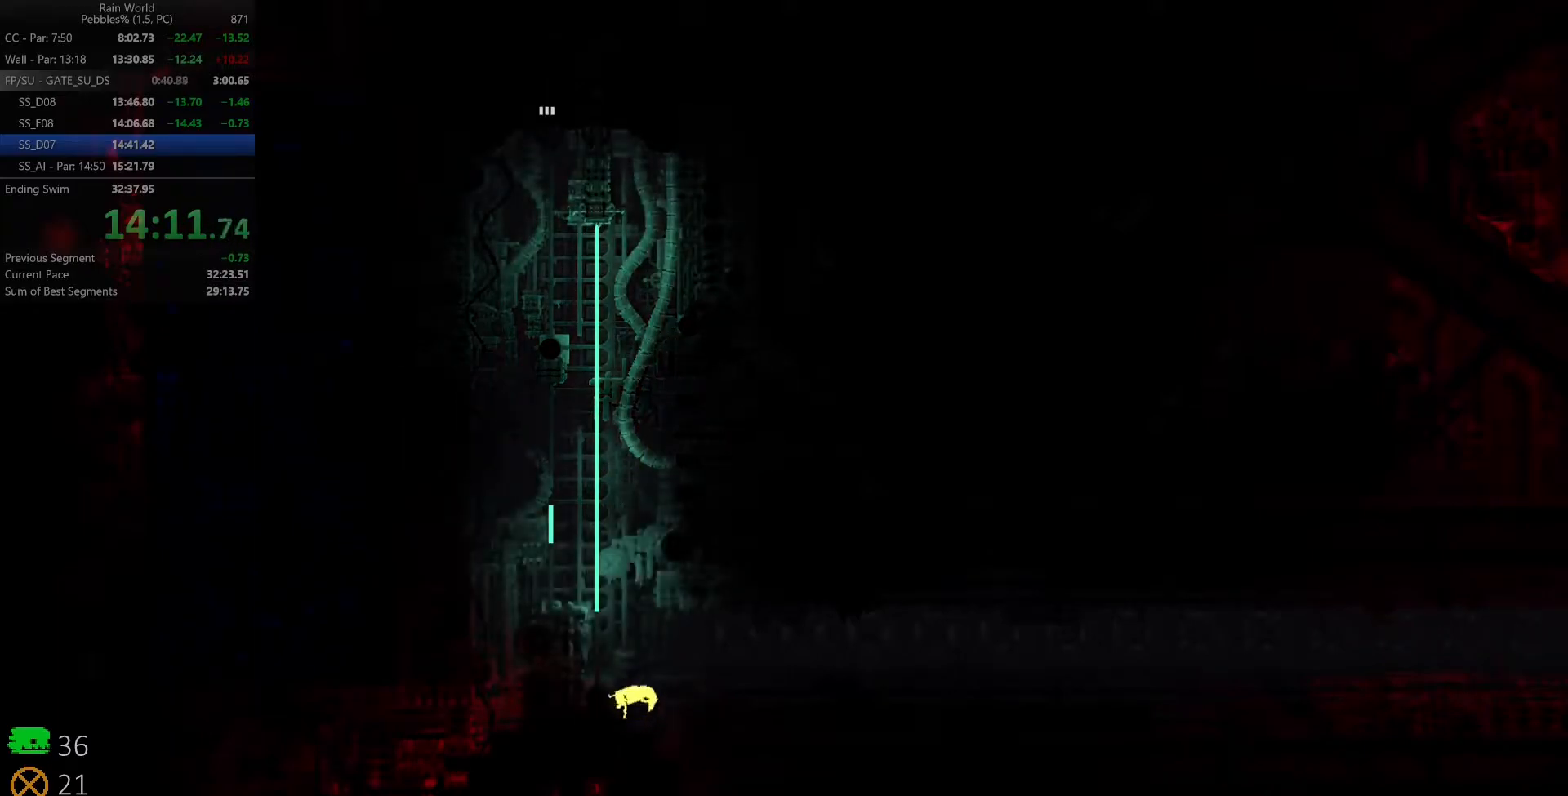
{"keys": ["left"], "events": [[200, "up", "down"], [367, "up", "up"]]}
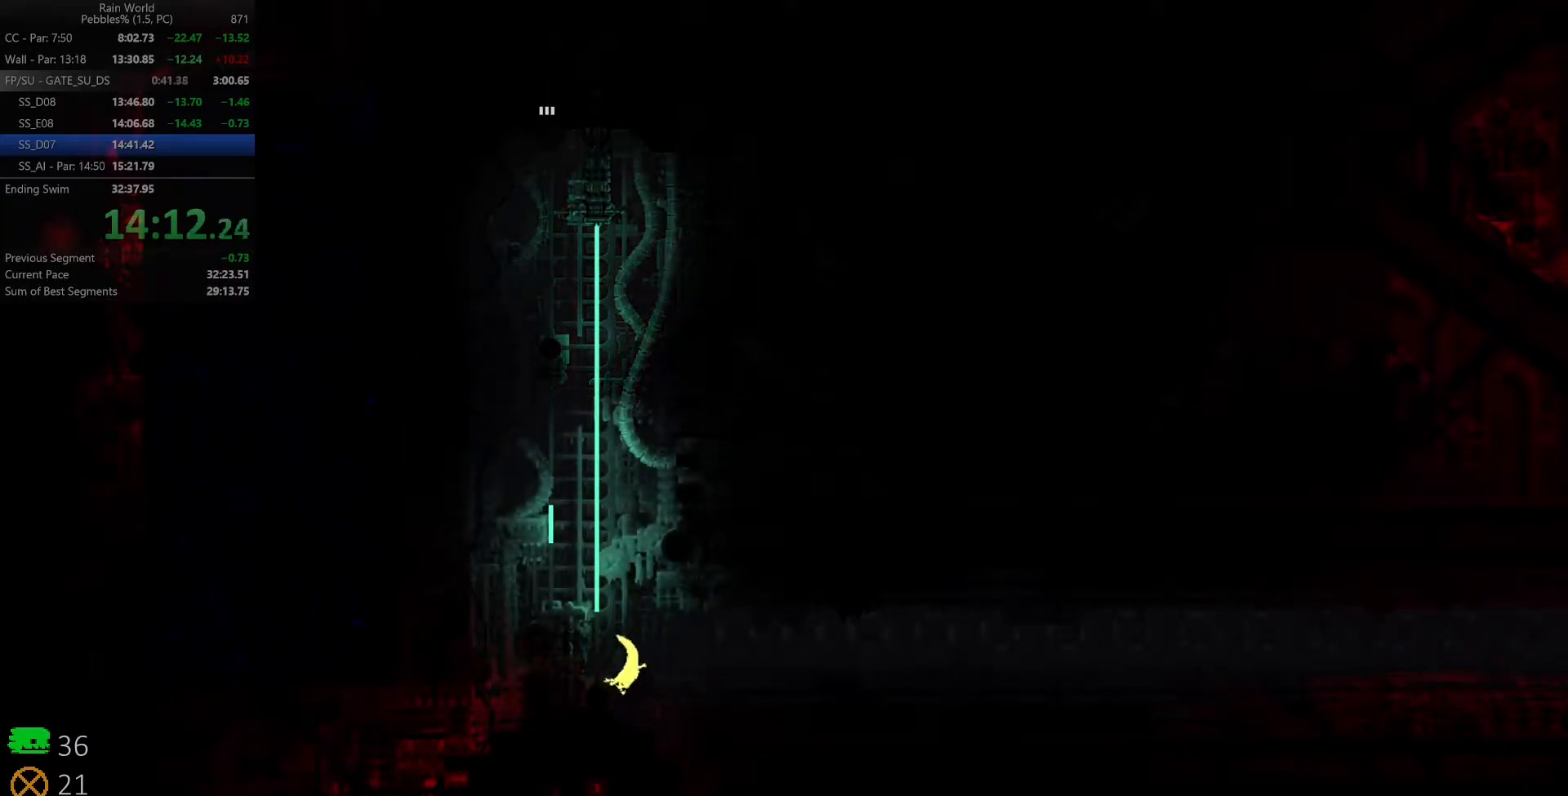
{"keys": ["down", "left"], "events": [[217, "down", "down"]]}
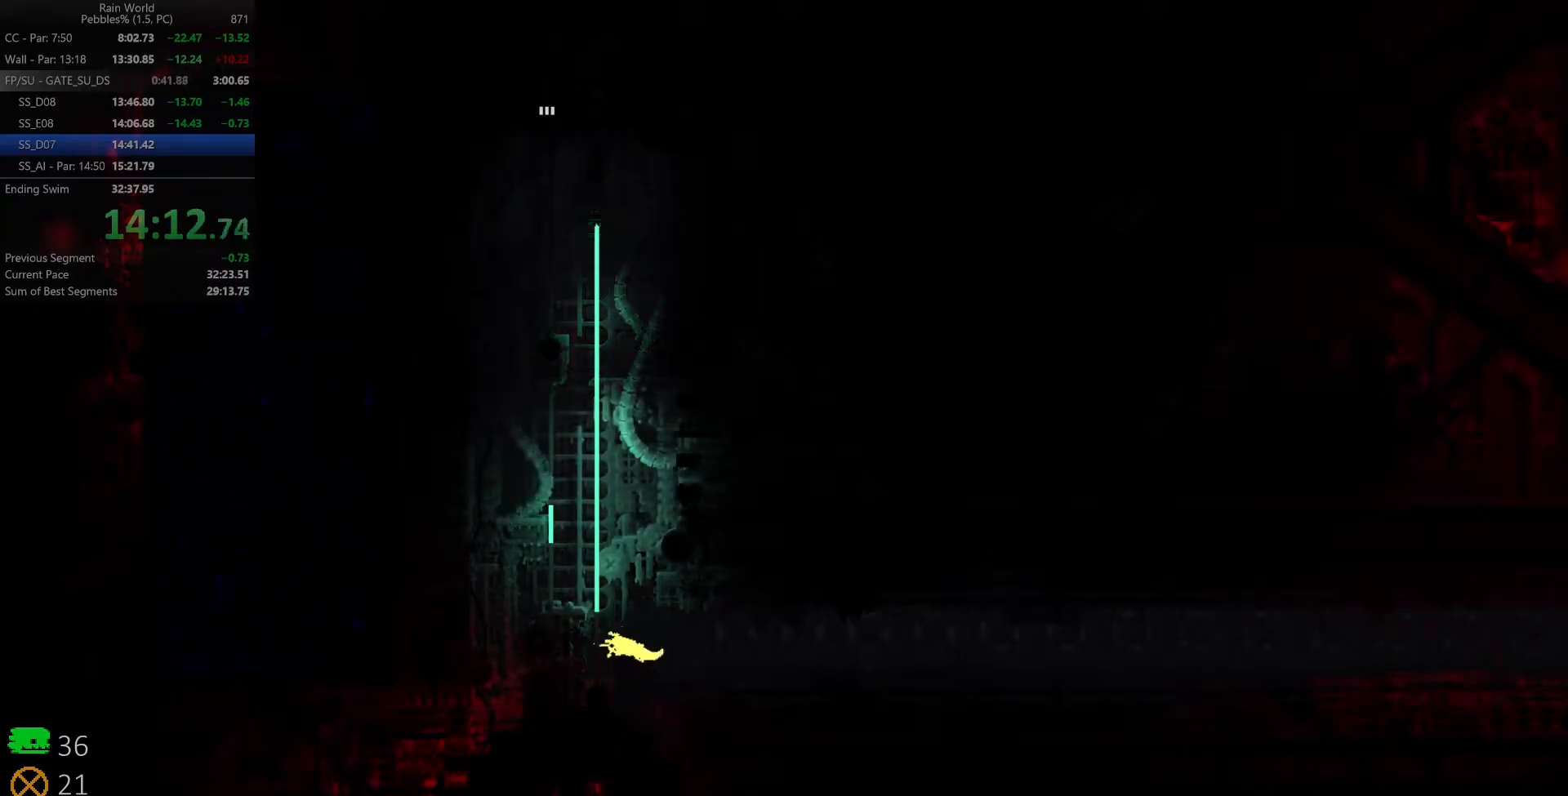
{"keys": ["down", "left"], "events": []}
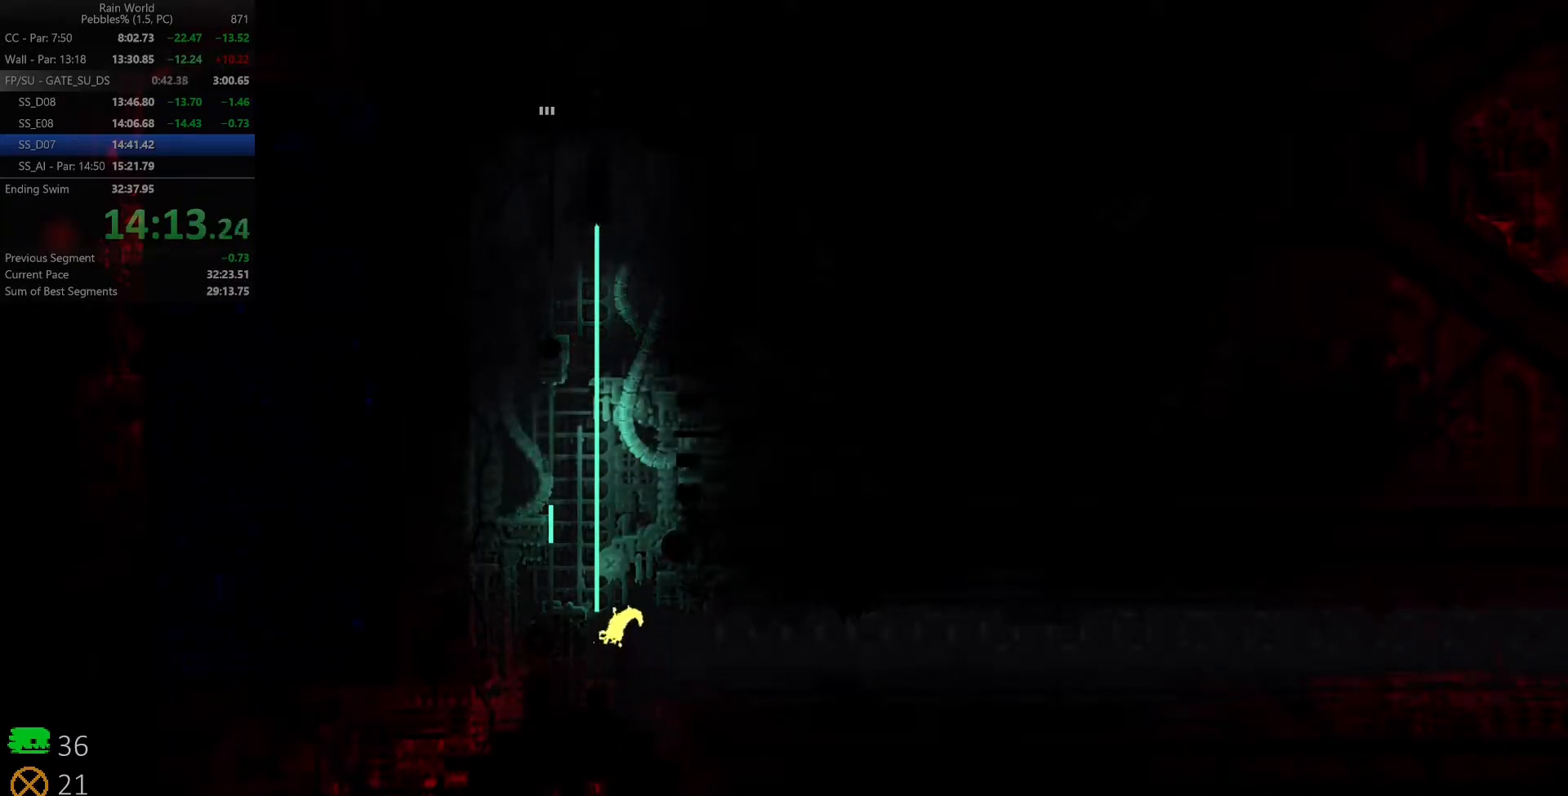
{"keys": ["down", "left"], "events": [[83, "down", "up"], [250, "down", "down"]]}
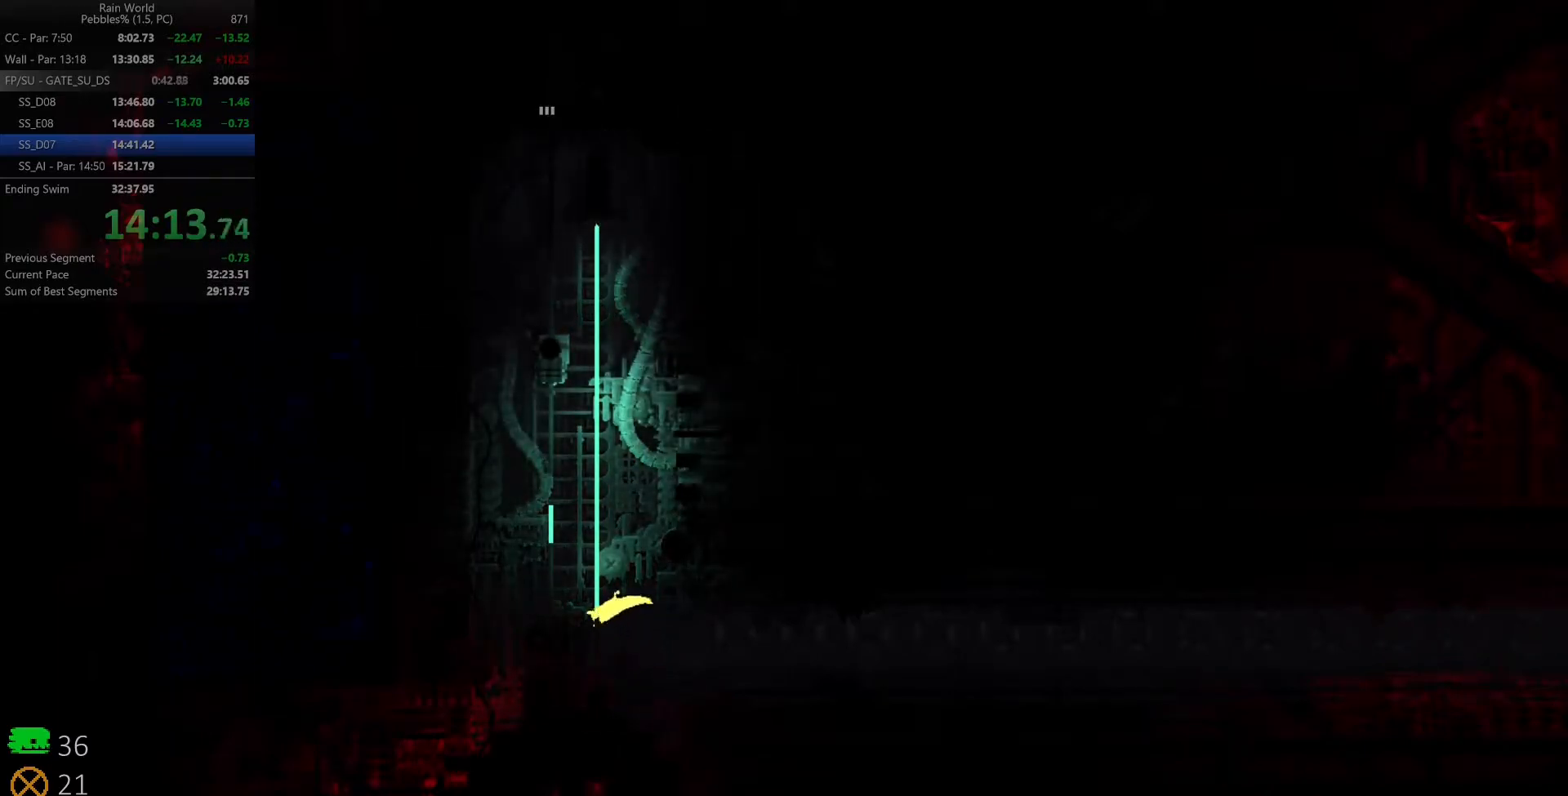
{"keys": ["right"], "events": [[167, "left", "up"], [400, "down", "up"], [467, "right", "down"]]}
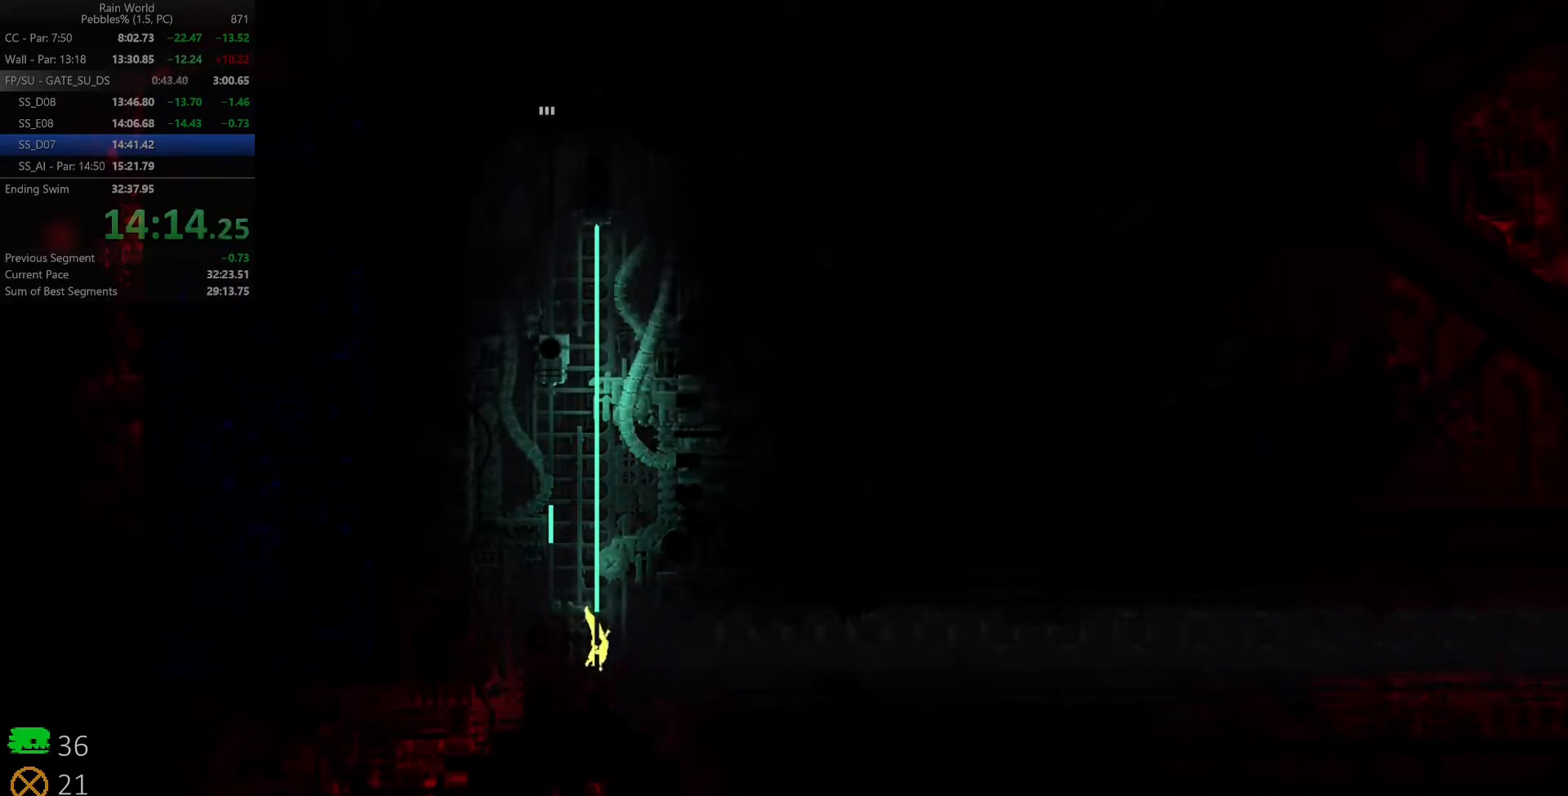
{"keys": ["right", "z"], "events": [[33, "up", "down"], [133, "up", "up"], [433, "z", "down"]]}
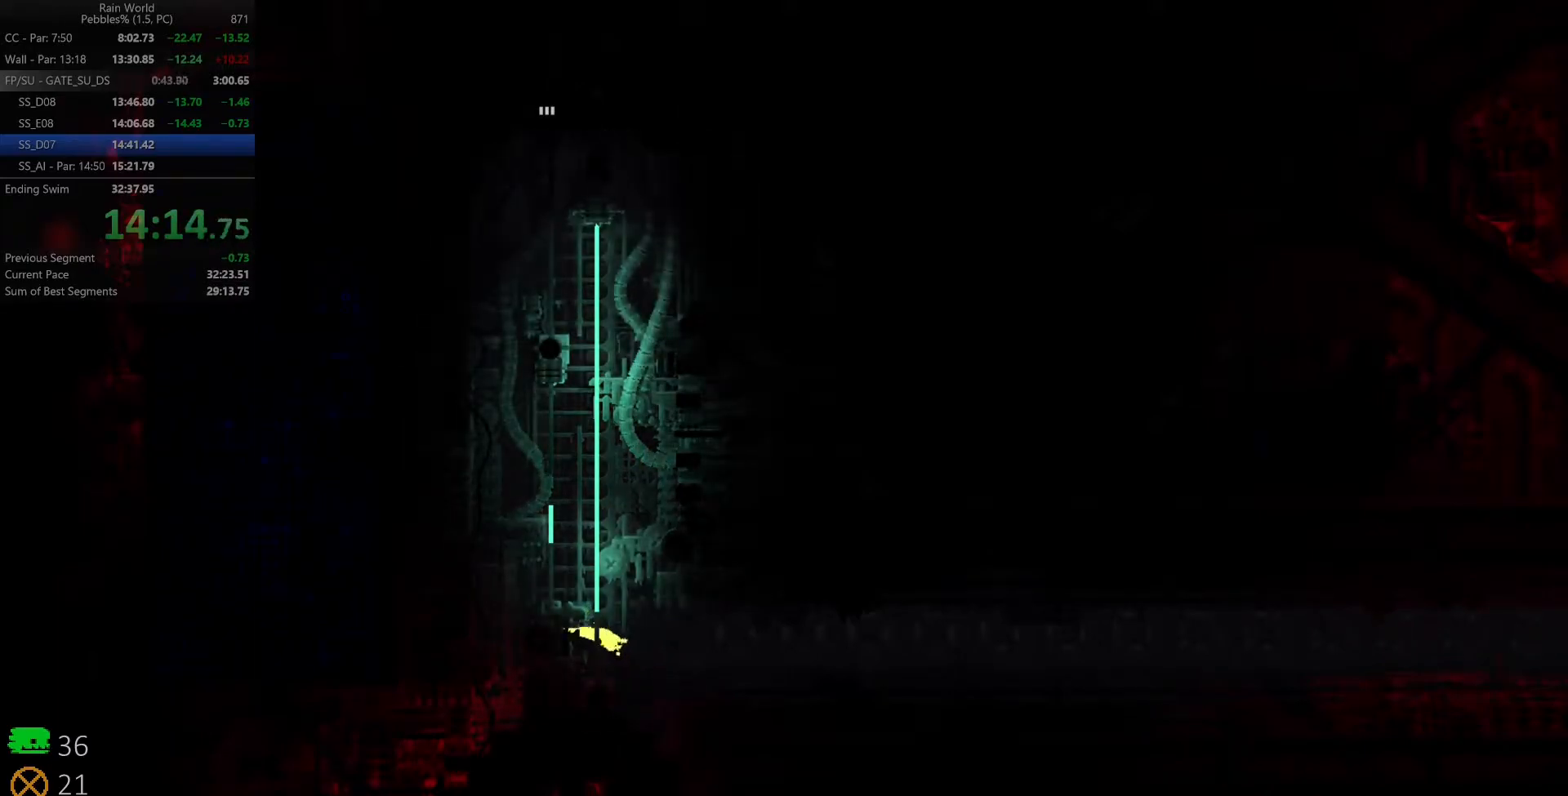
{"keys": ["right"], "events": [[100, "z", "up"], [200, "shift", "down"], [267, "x", "down"], [283, "shift", "up"], [333, "x", "up"], [383, "shift", "down"], [417, "x", "down"], [467, "shift", "up"], [483, "x", "up"]]}
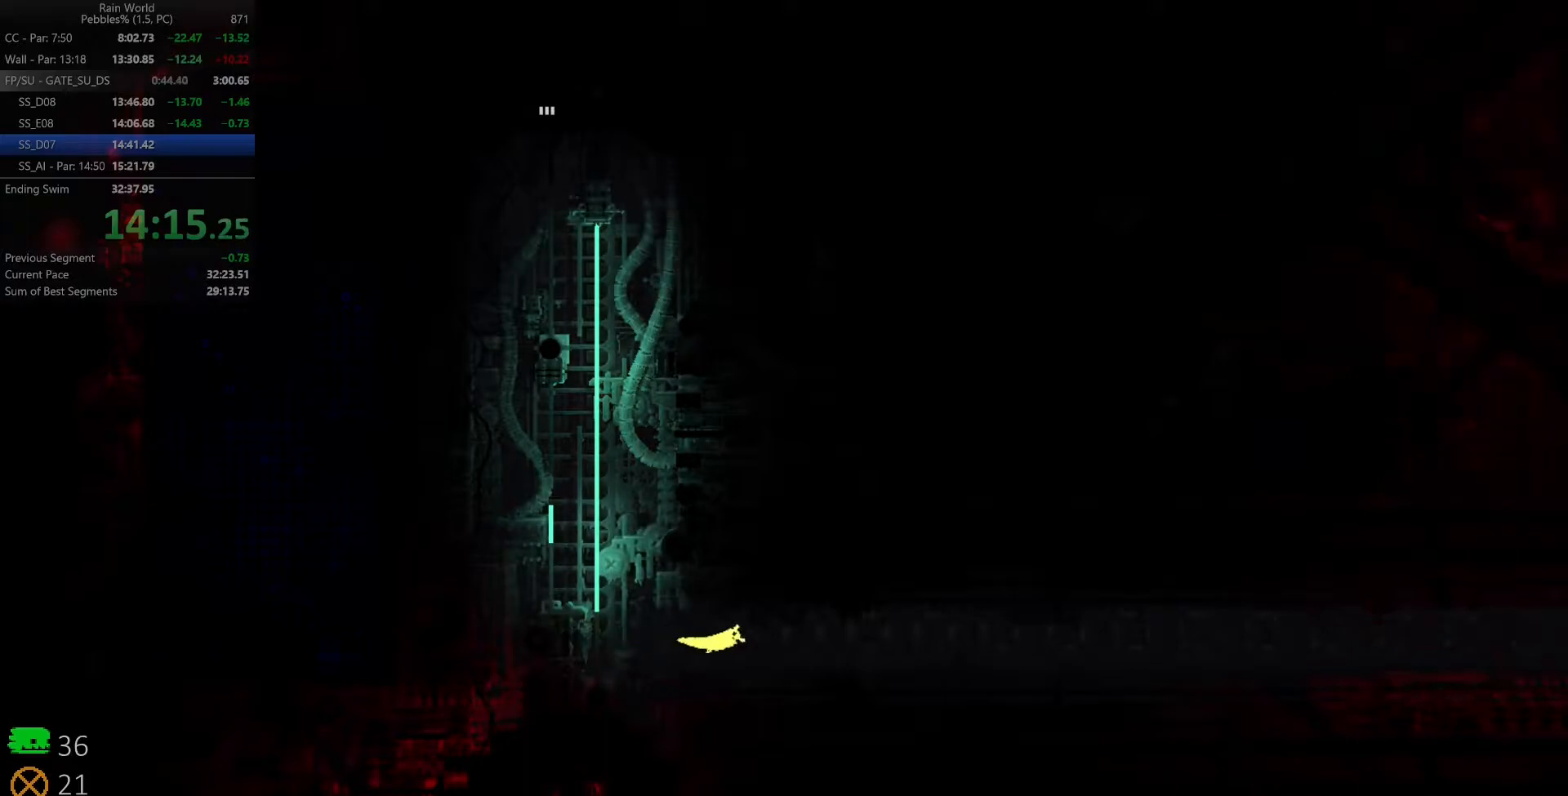
{"keys": ["right", "shift"], "events": [[33, "shift", "down"], [50, "x", "down"], [100, "shift", "up"], [117, "x", "up"], [183, "shift", "down"], [183, "x", "down"], [233, "shift", "up"], [250, "x", "up"], [317, "shift", "down"], [333, "x", "down"], [383, "shift", "up"], [383, "x", "up"], [433, "shift", "down"], [467, "x", "down"], [500, "x", "up"]]}
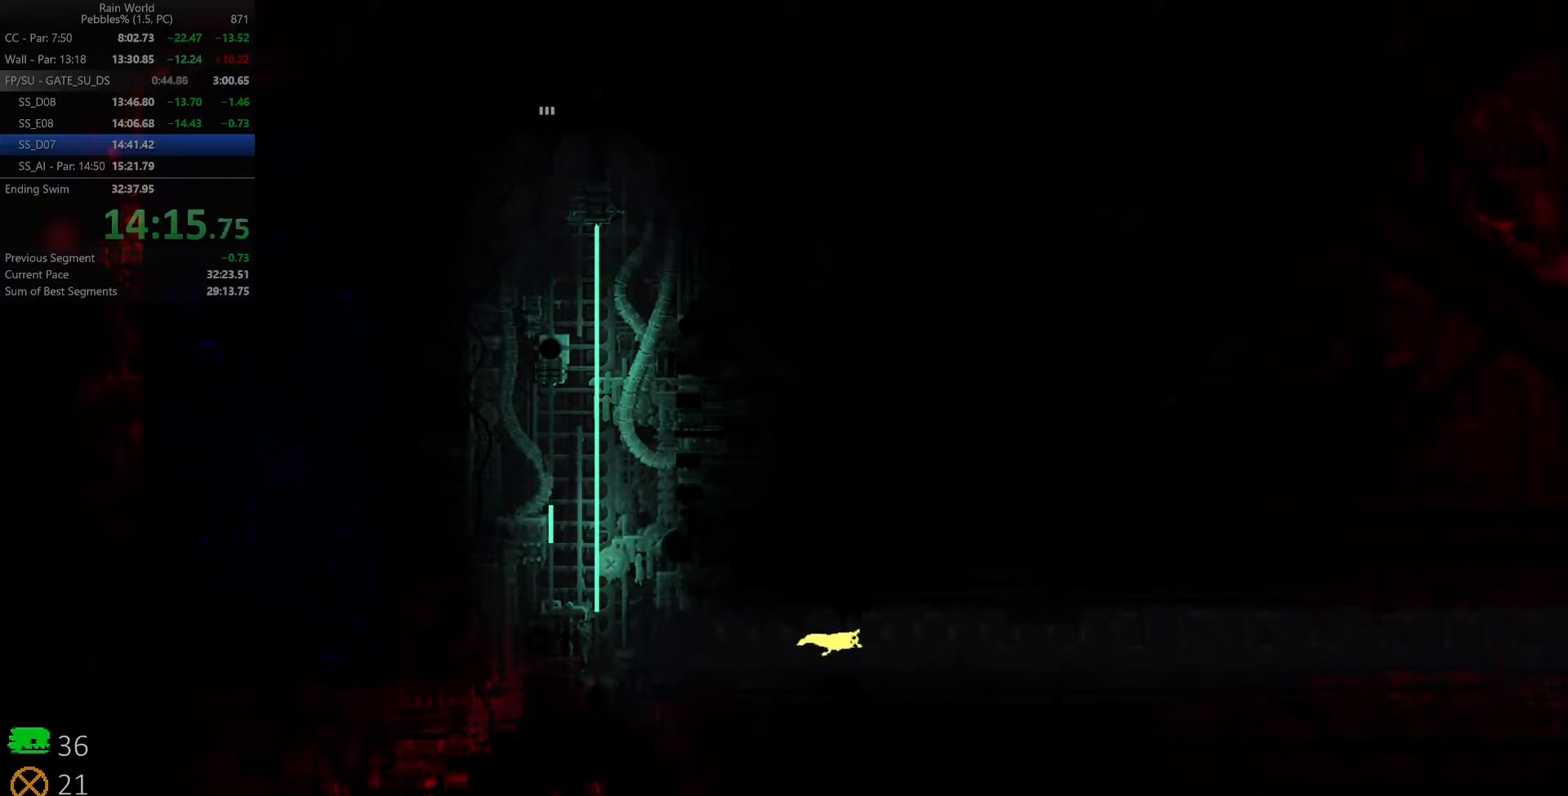
{"keys": ["right", "shift", "x"], "events": [[17, "shift", "up"], [83, "shift", "down"], [83, "x", "down"], [133, "x", "up"], [150, "shift", "up"], [200, "shift", "down"], [217, "x", "down"], [283, "shift", "up"], [283, "x", "up"], [350, "shift", "down"], [350, "x", "down"], [417, "shift", "up"], [417, "x", "up"], [483, "shift", "down"], [500, "x", "down"]]}
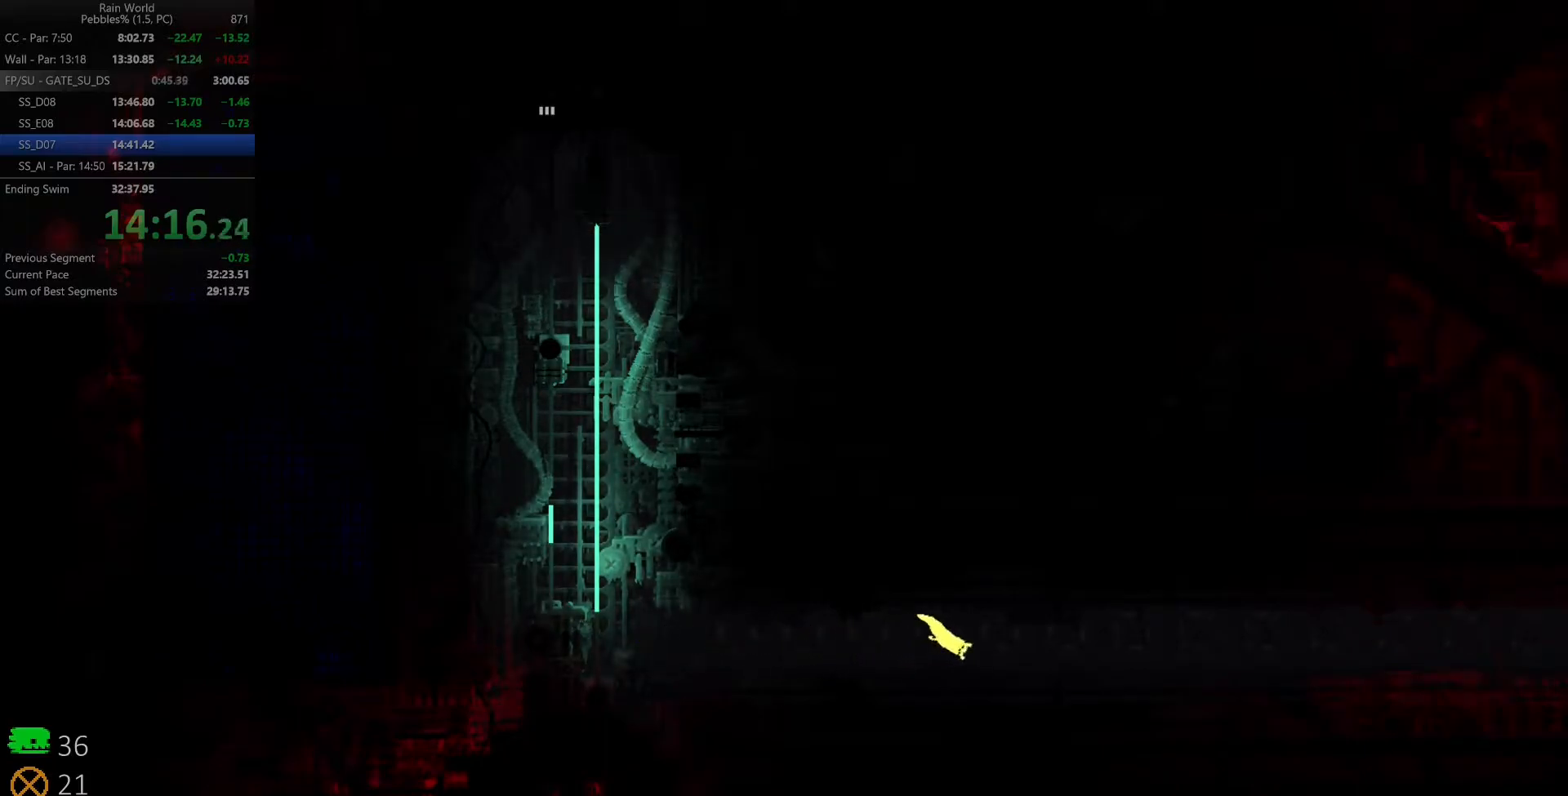
{"keys": ["right"], "events": [[50, "shift", "up"], [50, "x", "up"], [117, "shift", "down"], [133, "x", "down"], [183, "shift", "up"], [183, "x", "up"], [267, "shift", "down"], [267, "x", "down"], [317, "shift", "up"], [333, "x", "up"], [383, "shift", "down"], [417, "x", "down"], [450, "shift", "up"], [500, "x", "up"]]}
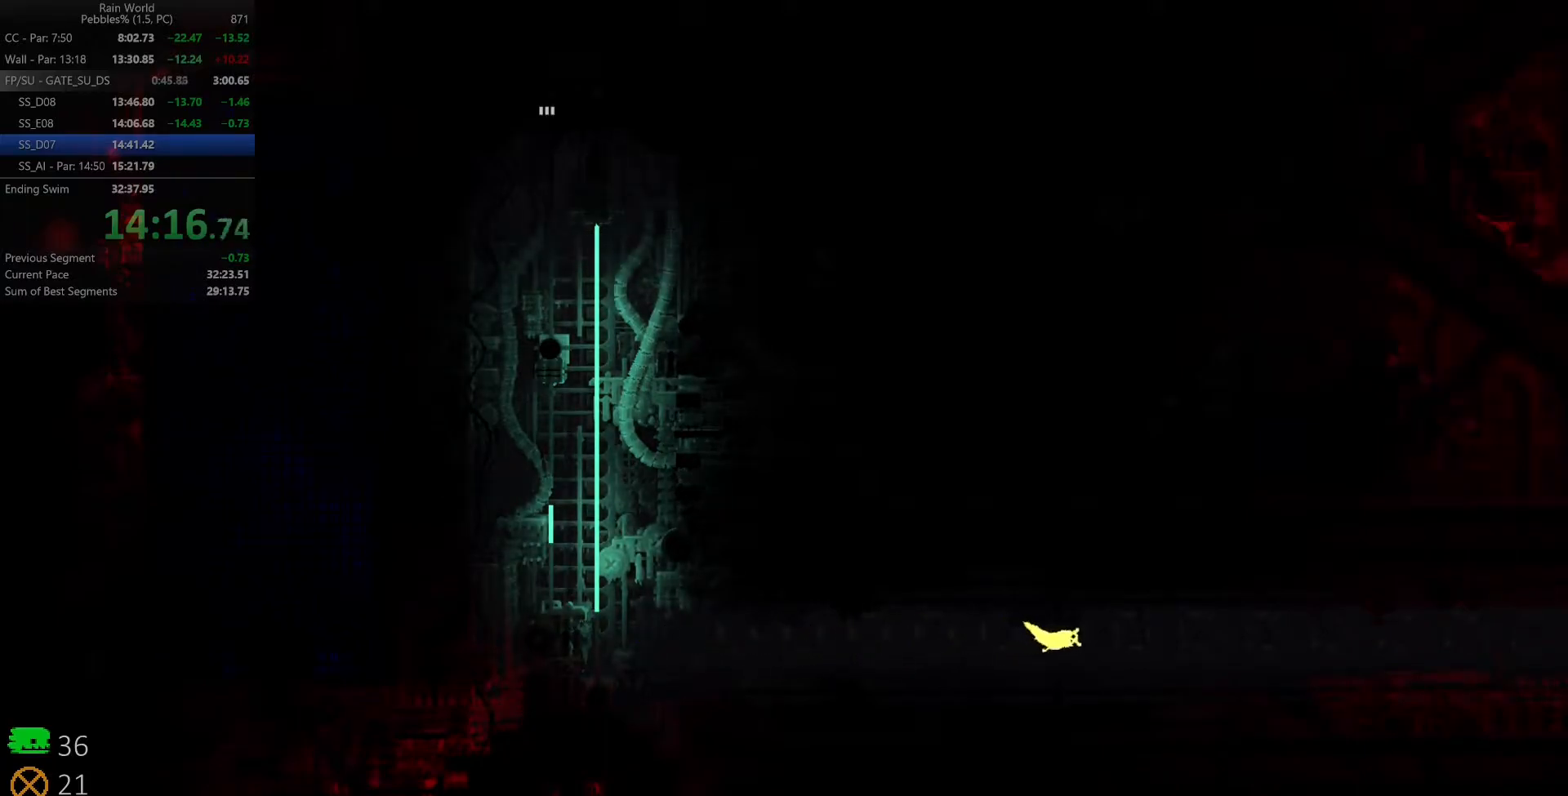
{"keys": ["right", "shift", "x"], "events": [[17, "shift", "down"], [67, "x", "down"], [100, "shift", "up"], [150, "x", "up"], [167, "shift", "down"], [217, "x", "down"], [267, "shift", "up"], [283, "x", "up"], [317, "shift", "down"], [350, "x", "down"], [383, "shift", "up"], [417, "x", "up"], [450, "shift", "down"], [483, "x", "down"]]}
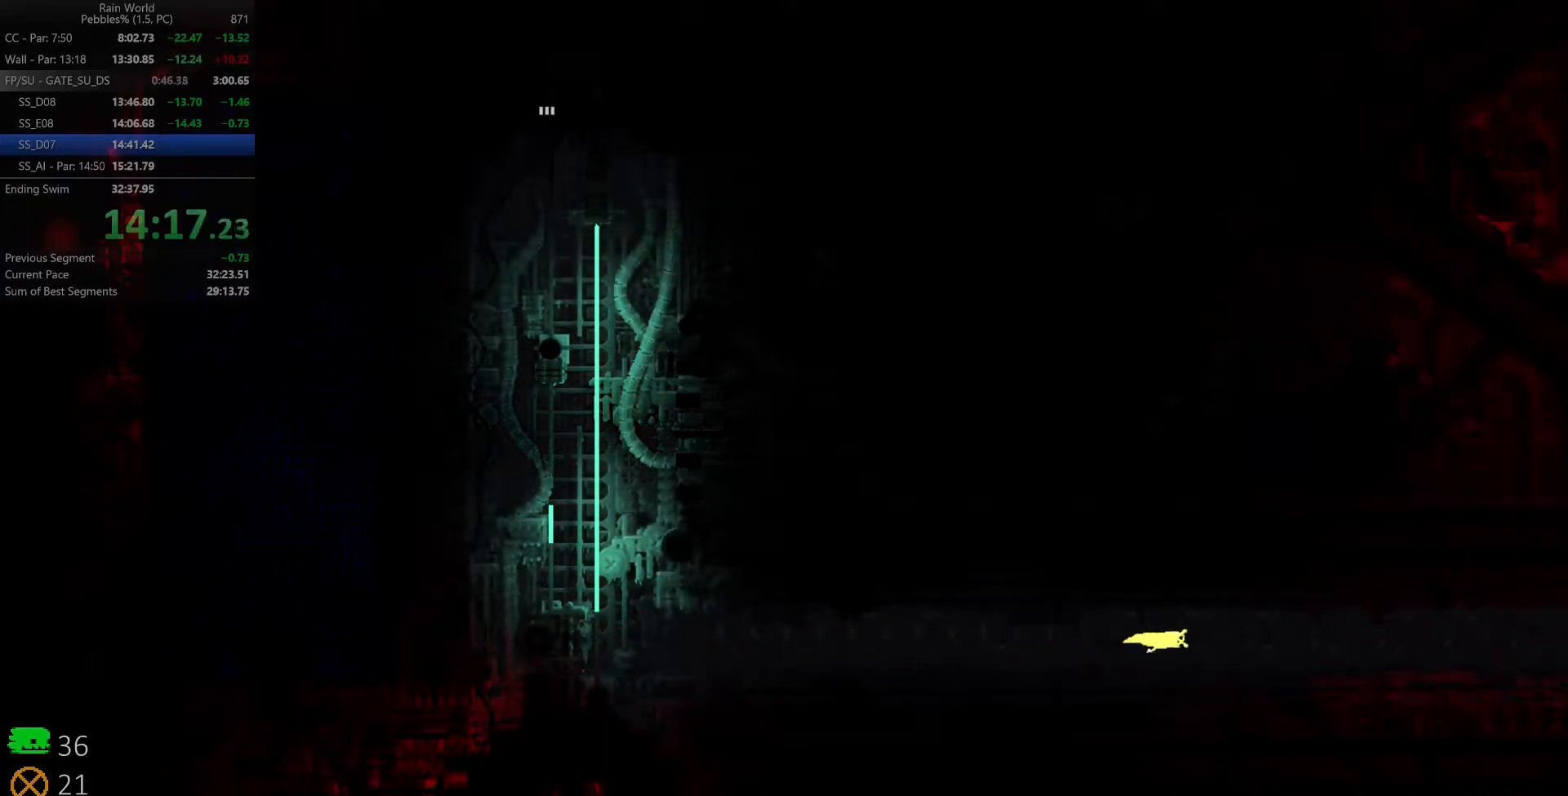
{"keys": ["right", "shift", "x"], "events": [[17, "shift", "up"], [50, "x", "up"], [83, "shift", "down"], [100, "x", "down"], [167, "shift", "up"], [167, "x", "up"], [217, "shift", "down"], [217, "x", "down"], [283, "shift", "up"], [283, "x", "up"], [350, "shift", "down"], [350, "x", "down"], [417, "shift", "up"], [417, "x", "up"], [467, "shift", "down"], [467, "x", "down"]]}
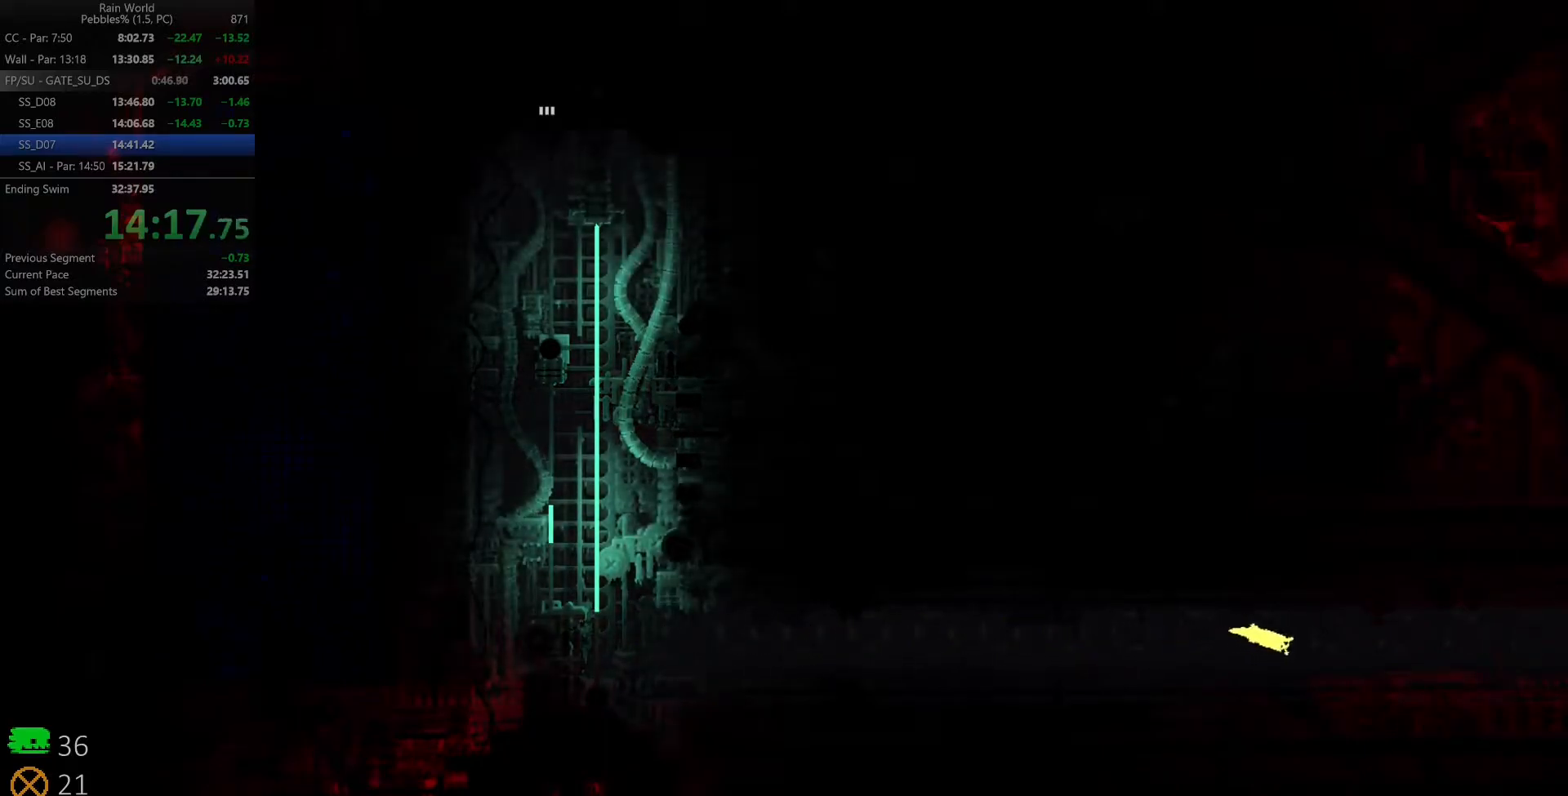
{"keys": ["right", "shift", "x"], "events": [[33, "shift", "up"], [33, "x", "up"], [100, "shift", "down"], [100, "x", "down"], [167, "shift", "up"], [167, "x", "up"], [233, "shift", "down"], [233, "x", "down"], [283, "shift", "up"], [300, "x", "up"], [367, "shift", "down"], [367, "x", "down"], [417, "shift", "up"], [433, "x", "up"], [500, "shift", "down"], [500, "x", "down"]]}
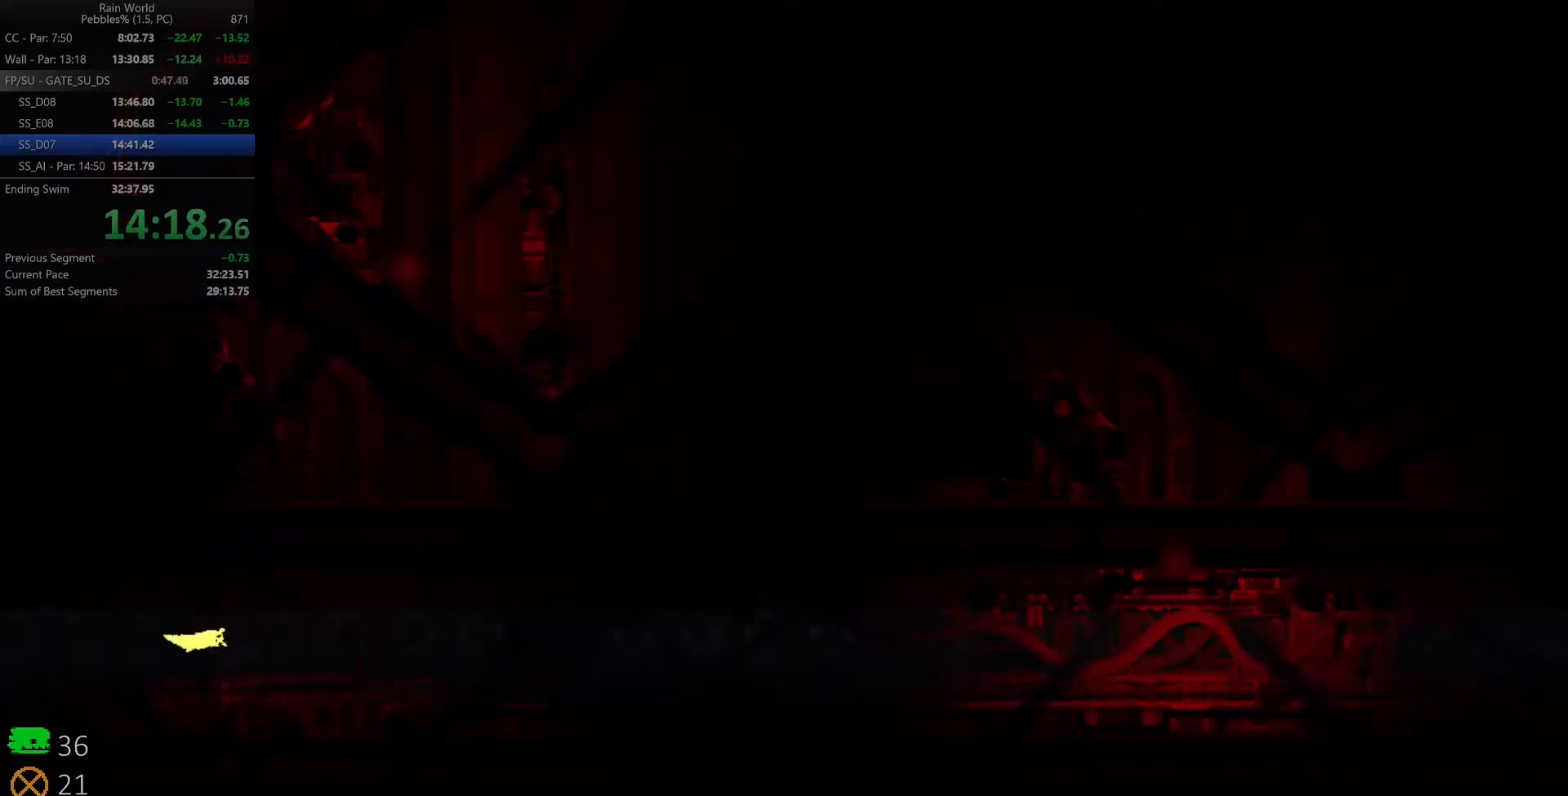
{"keys": ["right"], "events": [[67, "shift", "up"], [67, "x", "up"], [133, "shift", "down"], [133, "x", "down"], [200, "shift", "up"], [200, "x", "up"], [250, "shift", "down"], [267, "x", "down"], [317, "shift", "up"], [333, "x", "up"], [383, "shift", "down"], [400, "x", "down"], [467, "shift", "up"], [467, "x", "up"]]}
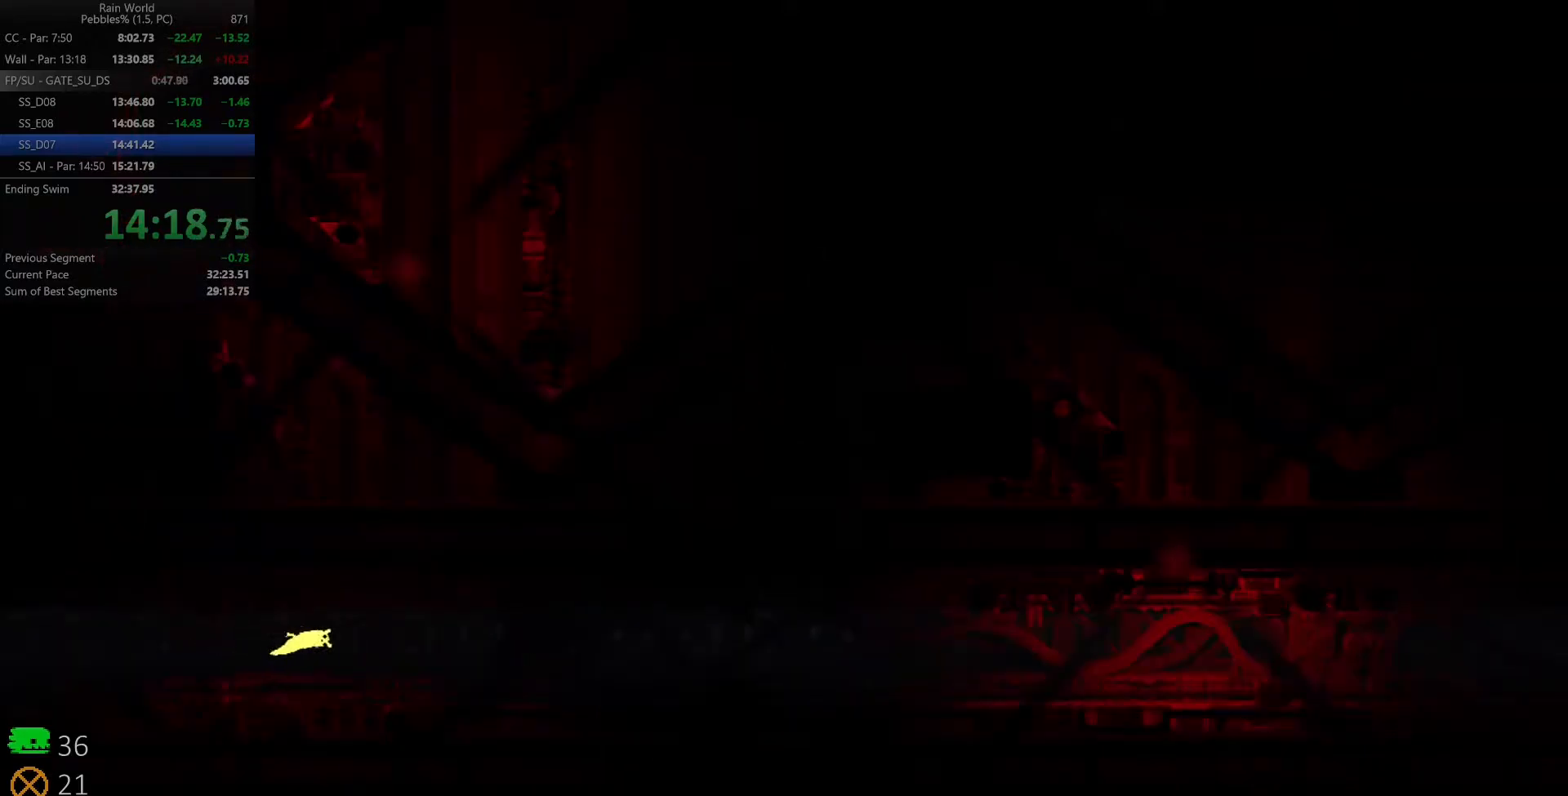
{"keys": ["right", "x"], "events": [[33, "shift", "down"], [33, "x", "down"], [100, "shift", "up"], [100, "x", "up"], [167, "shift", "down"], [167, "x", "down"], [233, "shift", "up"], [233, "x", "up"], [317, "shift", "down"], [317, "x", "down"], [367, "shift", "up"], [367, "x", "up"], [450, "shift", "down"], [450, "x", "down"], [500, "shift", "up"]]}
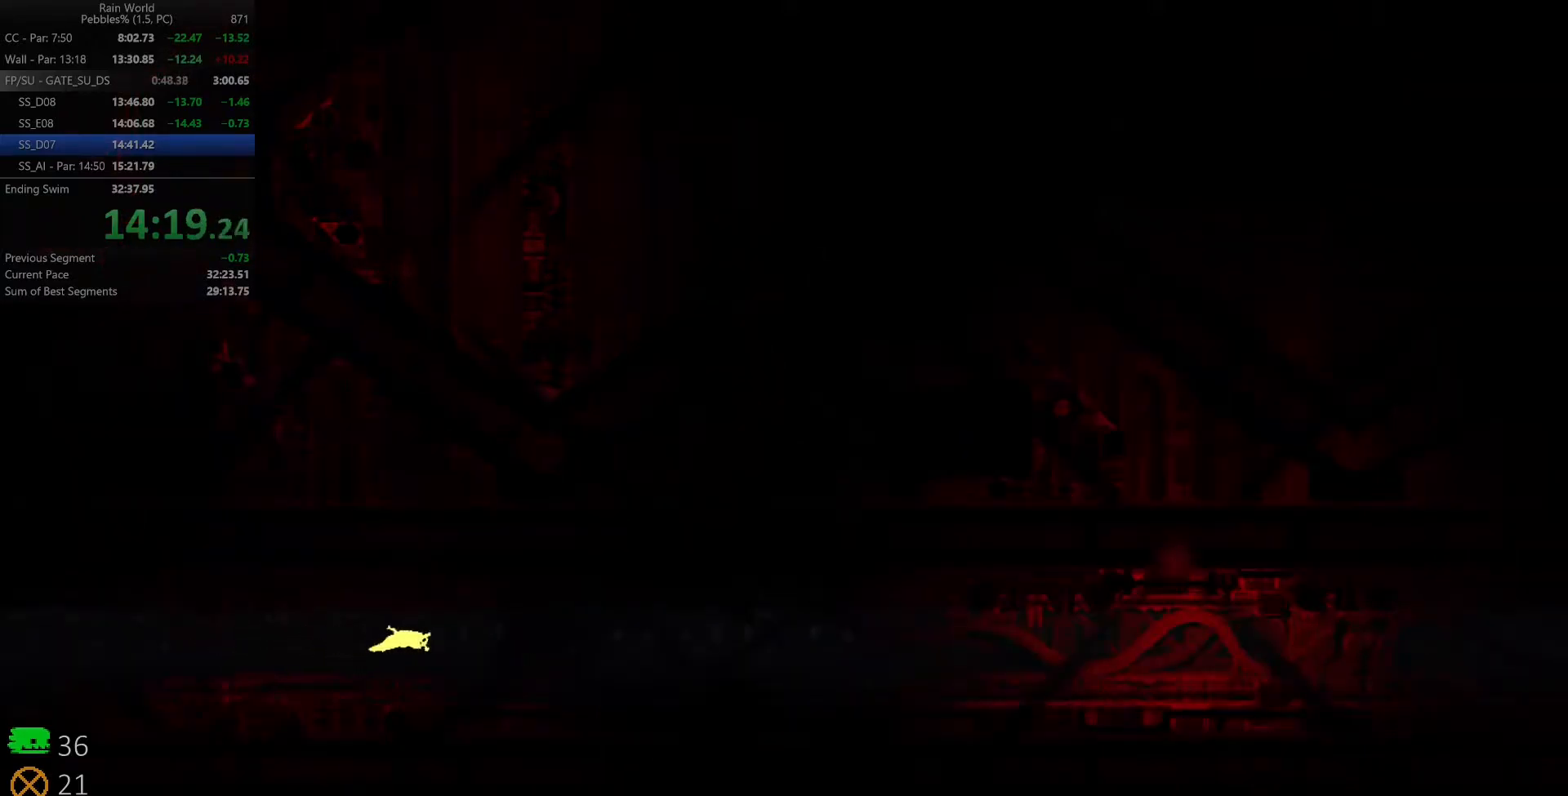
{"keys": ["right"], "events": [[17, "x", "up"], [83, "shift", "down"], [100, "x", "down"], [150, "shift", "up"], [167, "x", "up"], [233, "shift", "down"], [250, "x", "down"], [300, "shift", "up"], [333, "x", "up"], [383, "shift", "down"], [417, "x", "down"], [450, "shift", "up"], [500, "x", "up"]]}
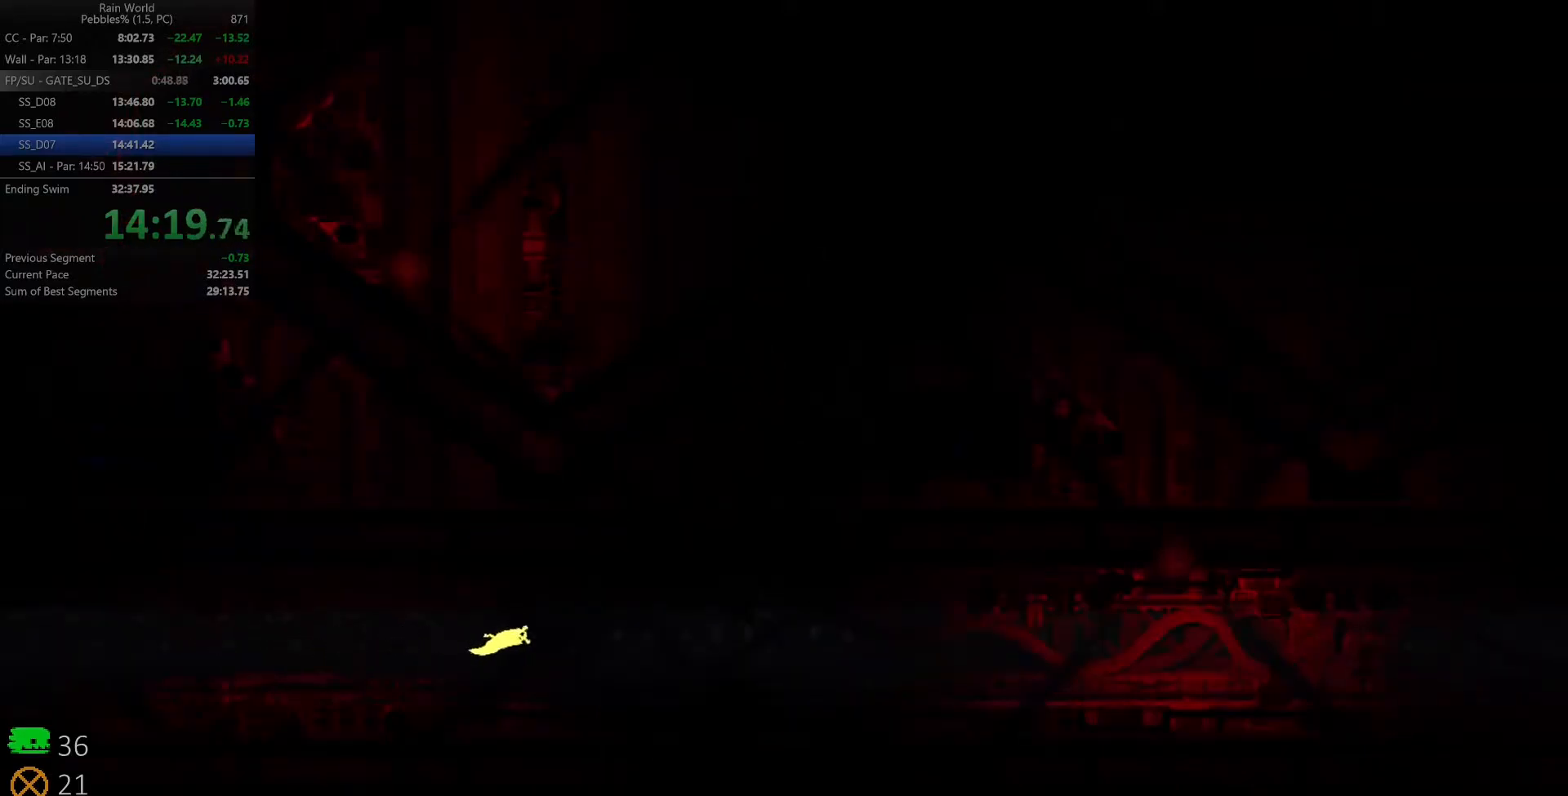
{"keys": ["right", "shift"], "events": [[33, "shift", "down"], [67, "x", "down"], [100, "shift", "up"], [133, "x", "up"], [167, "shift", "down"], [250, "shift", "up"], [250, "x", "down"], [300, "x", "up"], [333, "shift", "down"], [367, "shift", "up"], [383, "x", "down"], [450, "x", "up"], [467, "shift", "down"]]}